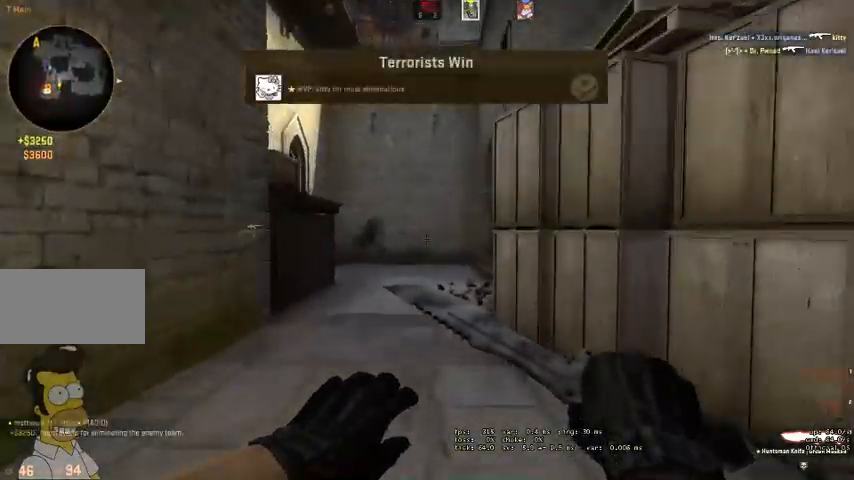
Gameplay with keyboard and mouse; each line is a JSON object with the keys and mouse buttons held at the frame after it. "events" lists presses ("down") and releases ("up") of "a", "ctrl", "d", "e", "q", "s", "shift", "space", "w", "mouse_left", "mouse_wheel" and "mouse_right" between this image and that frame as [ms after this image, input, new state], when the widget could be followed in between. "mouse_left", "mouse_wheel", "mouse_right" = the "left", "wheel", "right" buttons of the "mouse" list. No other keys are recorded. "wheel" means that the mouse wheel is clicked or scrolled. Mouse movement is not recorded. Not read: mouse_mb4.
{"keys": ["w"], "mouse": [], "events": []}
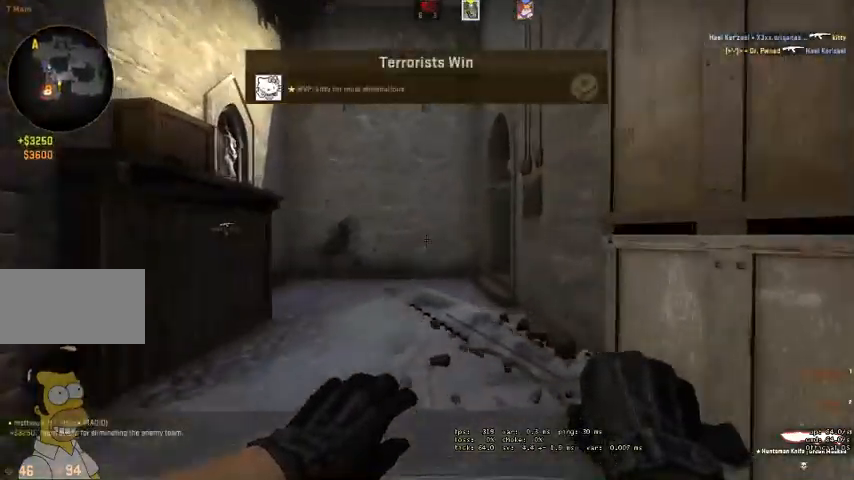
{"keys": ["w"], "mouse": [], "events": []}
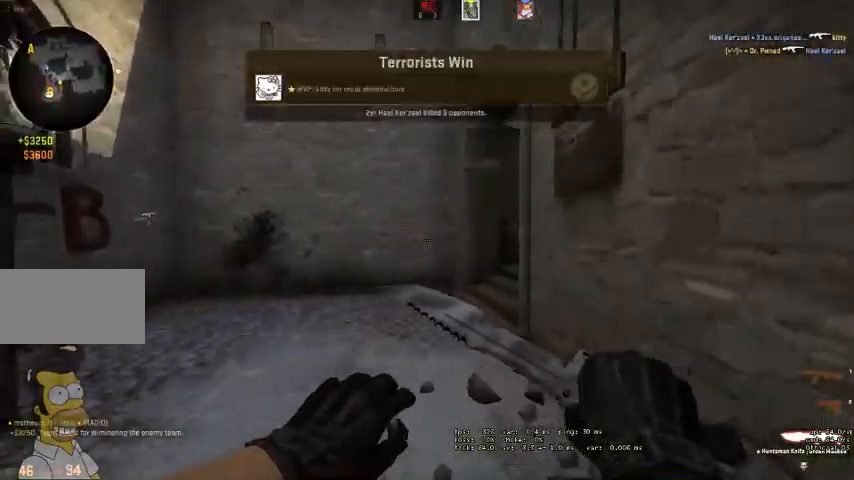
{"keys": ["a", "w"], "mouse": [], "events": [[367, "a", "down"]]}
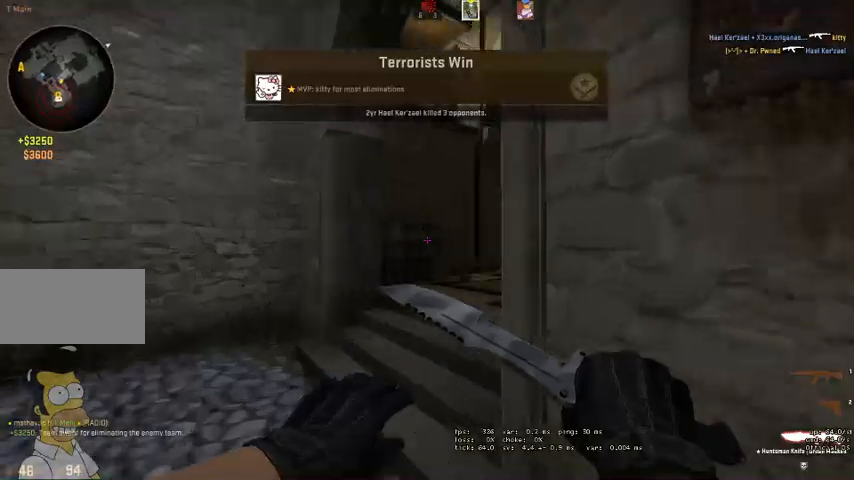
{"keys": ["w"], "mouse": [], "events": [[100, "a", "up"]]}
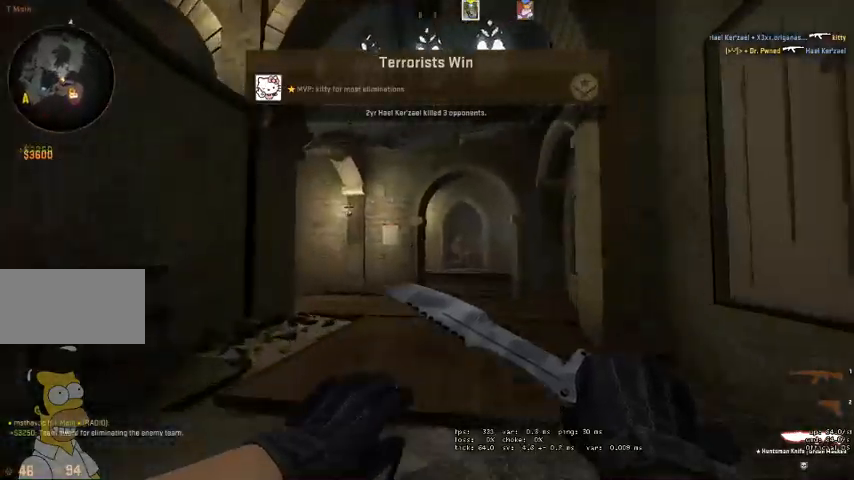
{"keys": ["w"], "mouse": [], "events": []}
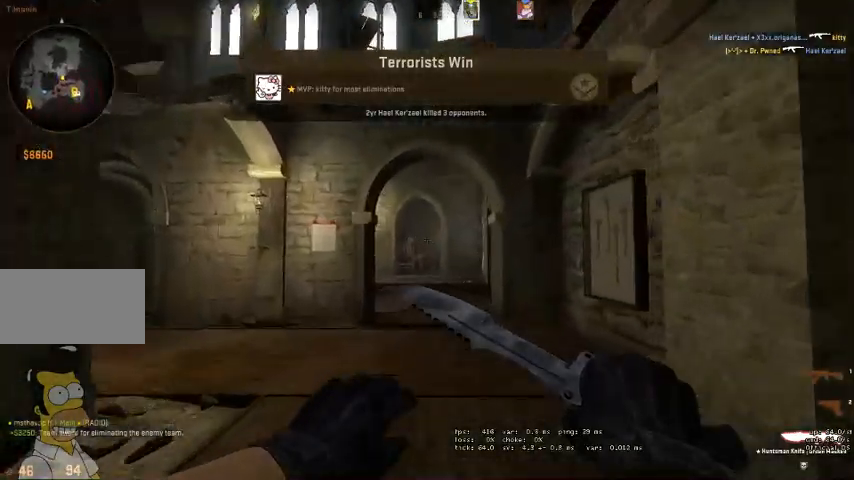
{"keys": ["w"], "mouse": [], "events": []}
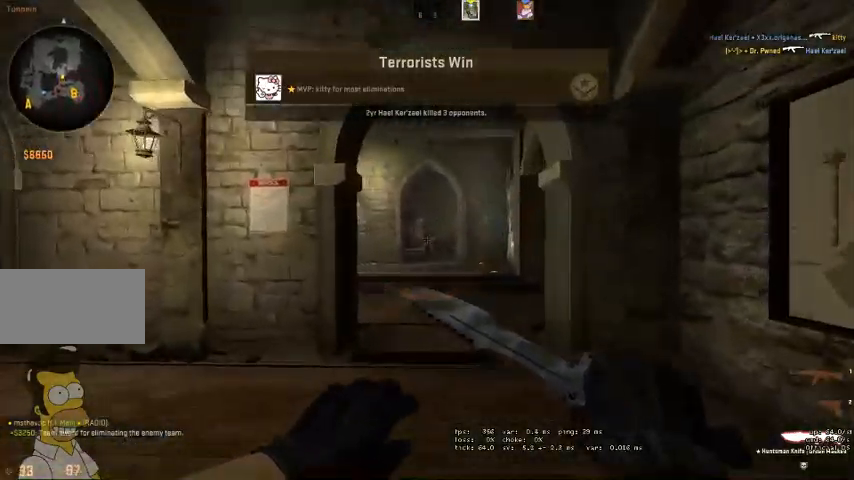
{"keys": ["w"], "mouse": [], "events": [[34, "d", "down"], [134, "d", "up"]]}
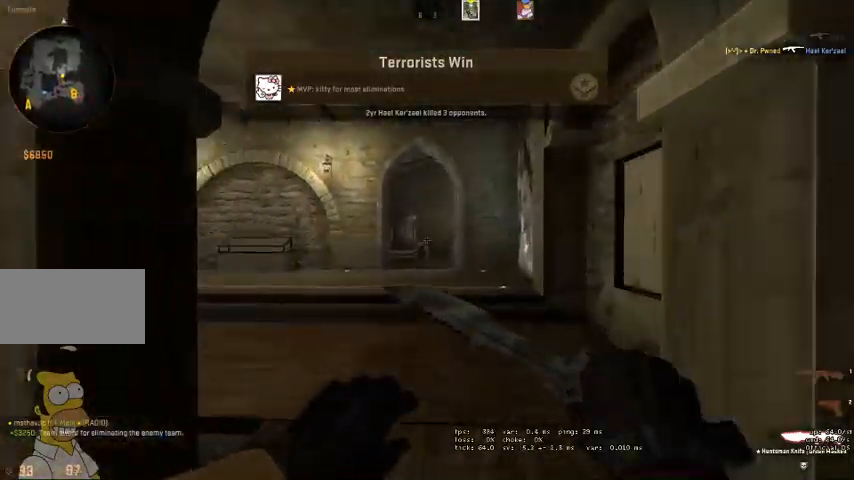
{"keys": ["w"], "mouse": [], "events": []}
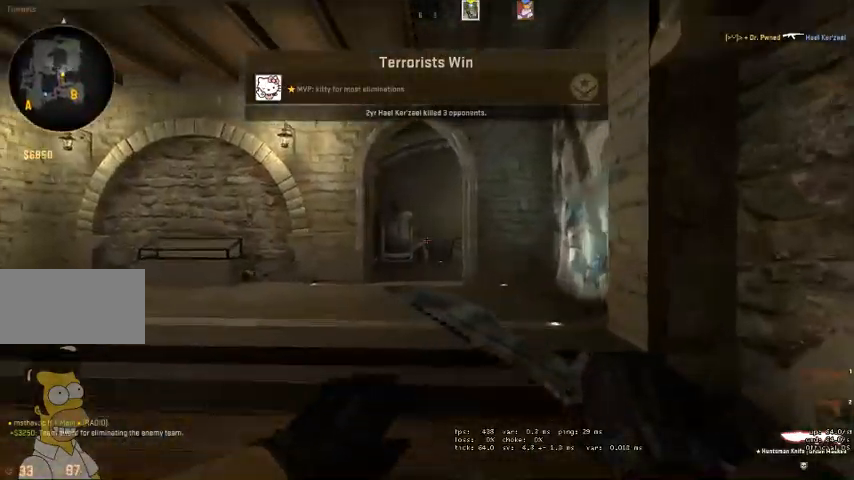
{"keys": ["w"], "mouse": [], "events": []}
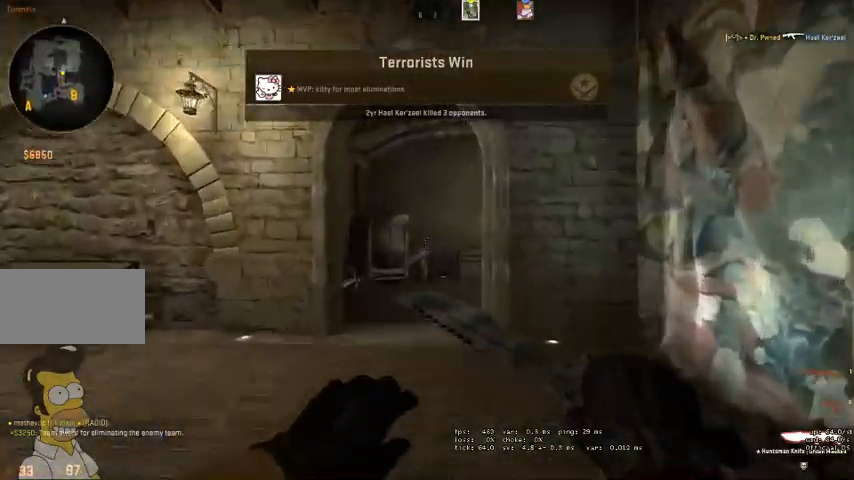
{"keys": ["w"], "mouse": [], "events": []}
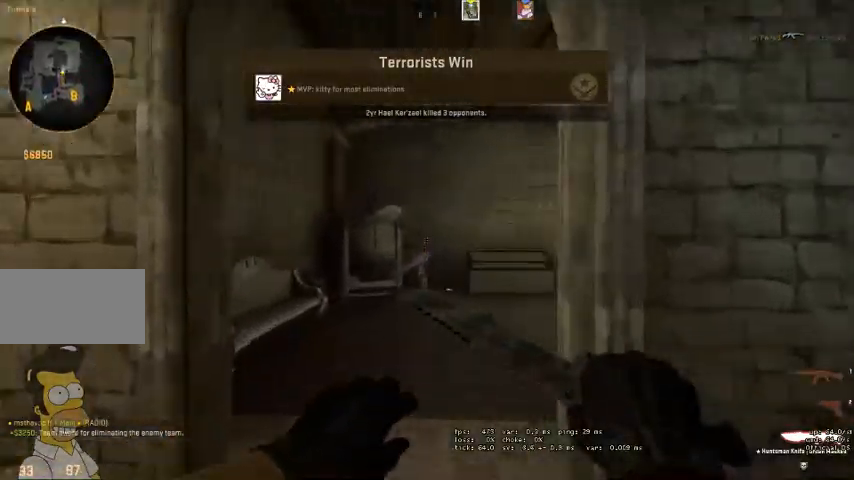
{"keys": ["w"], "mouse": [], "events": []}
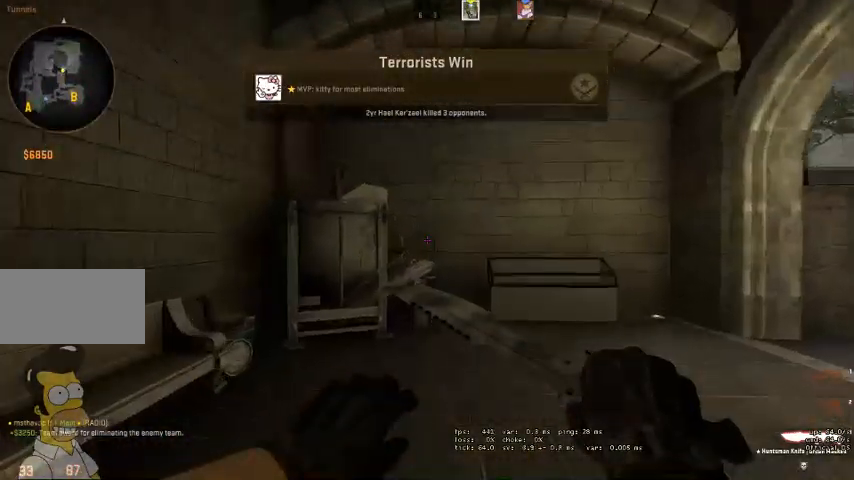
{"keys": ["w"], "mouse": [], "events": []}
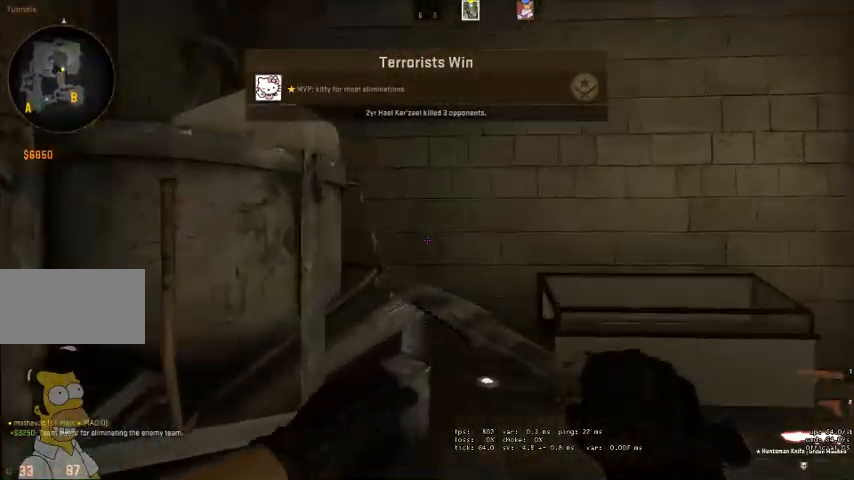
{"keys": ["d"], "mouse": [], "events": [[134, "w", "up"], [167, "d", "down"]]}
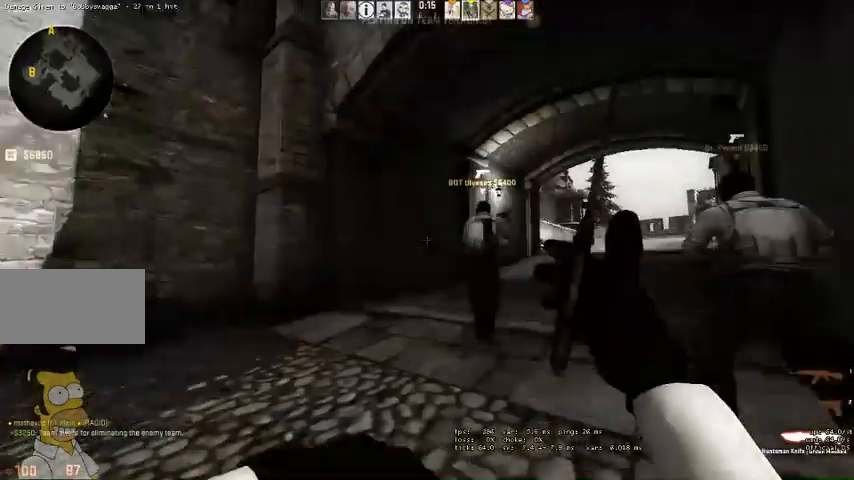
{"keys": ["w"], "mouse": [], "events": [[100, "w", "down"], [367, "d", "up"]]}
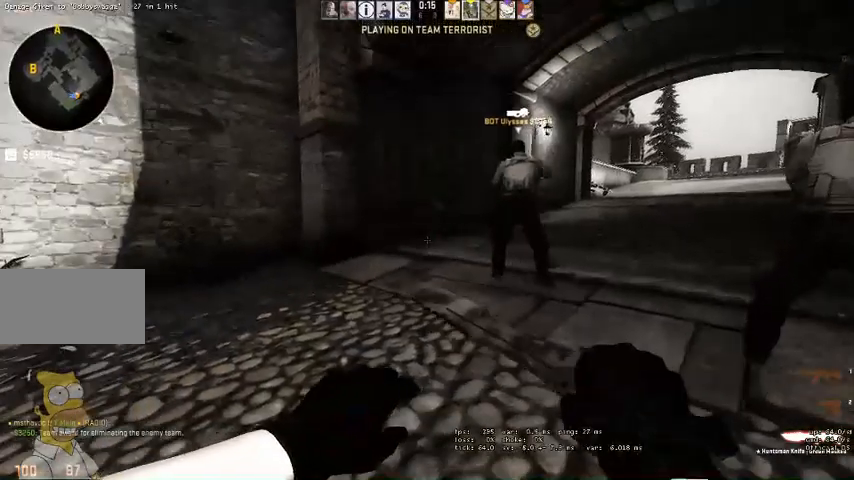
{"keys": [], "mouse": [], "events": [[467, "w", "up"]]}
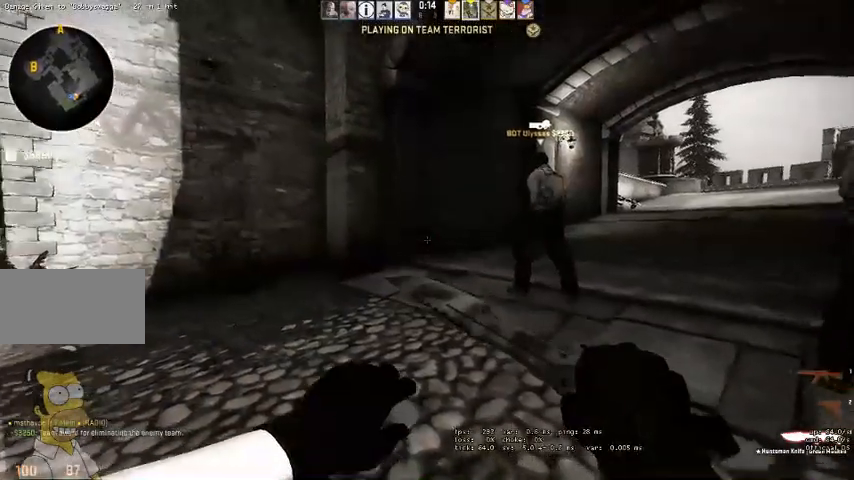
{"keys": [], "mouse": [], "events": []}
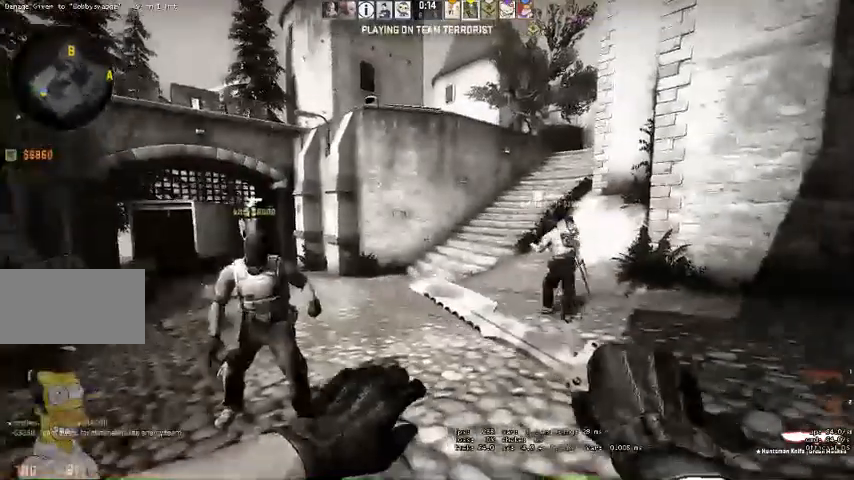
{"keys": [], "mouse": [], "events": []}
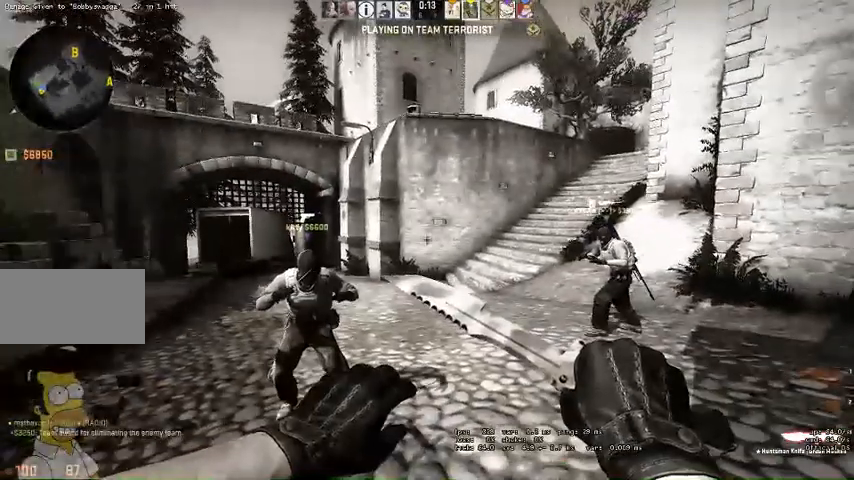
{"keys": [], "mouse": [], "events": []}
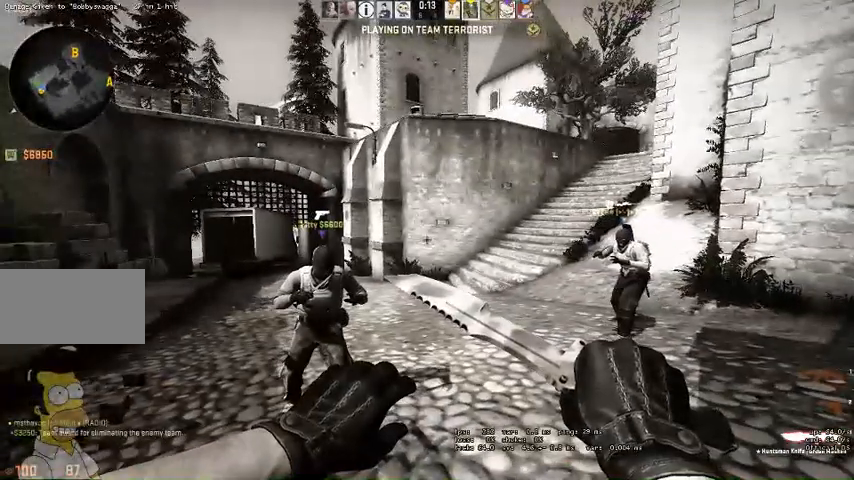
{"keys": [], "mouse": [], "events": []}
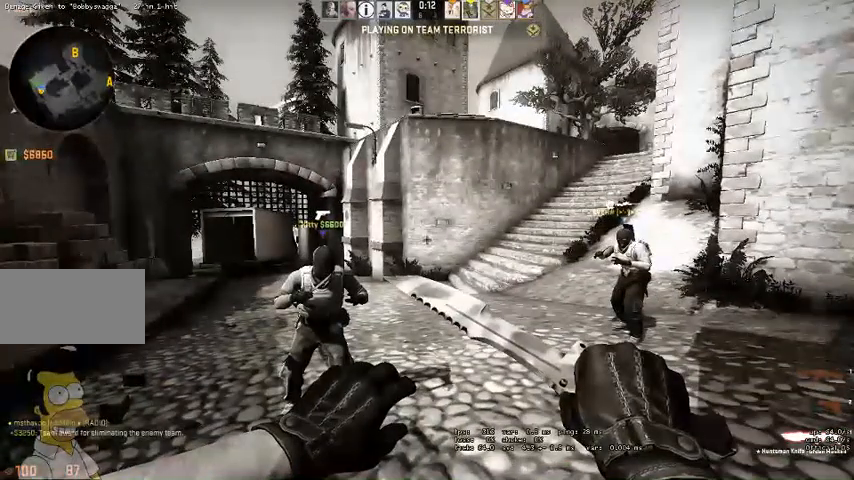
{"keys": [], "mouse": [], "events": []}
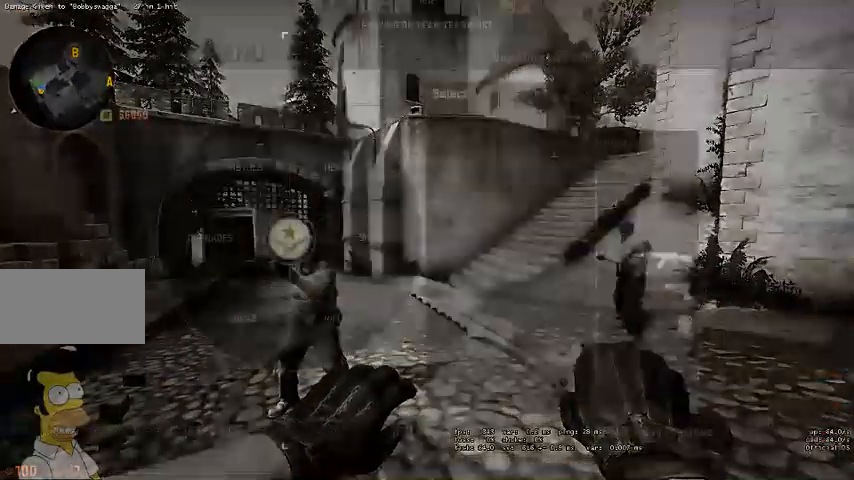
{"keys": [], "mouse": [], "events": []}
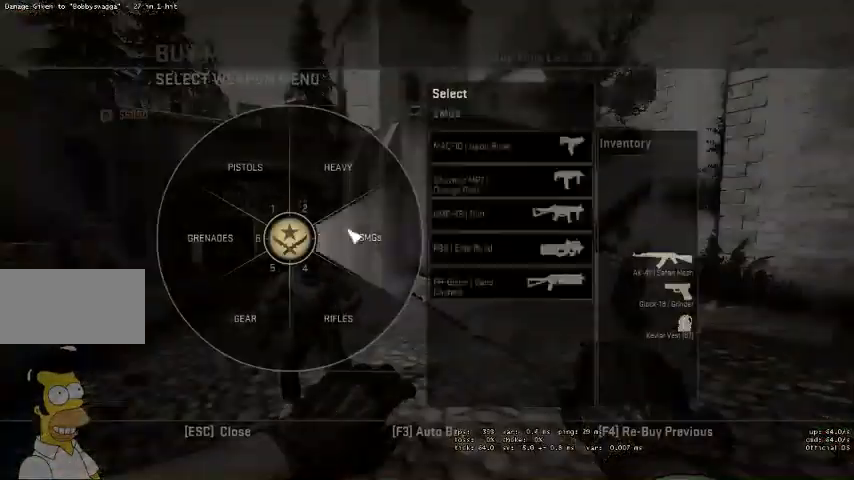
{"keys": [], "mouse": [], "events": [[334, "mouse_left", "down"], [400, "mouse_left", "up"]]}
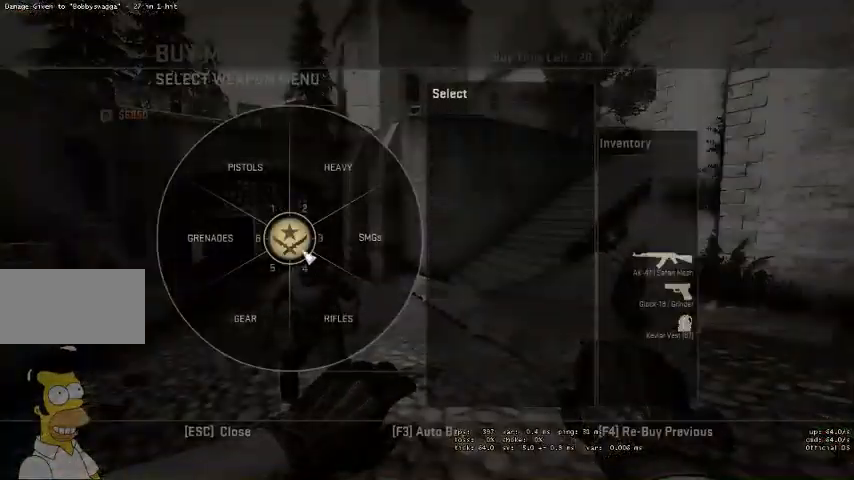
{"keys": [], "mouse": ["left"], "events": [[434, "mouse_left", "down"]]}
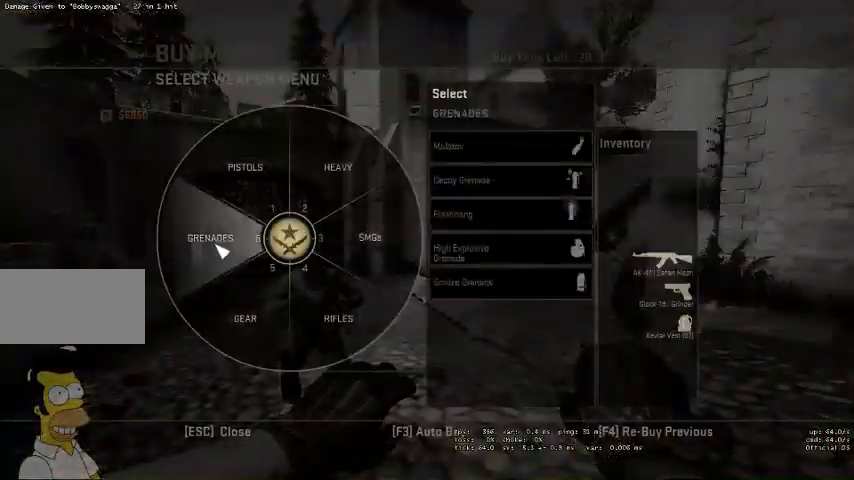
{"keys": [], "mouse": [], "events": [[34, "mouse_left", "up"], [267, "mouse_left", "down"], [367, "mouse_left", "up"]]}
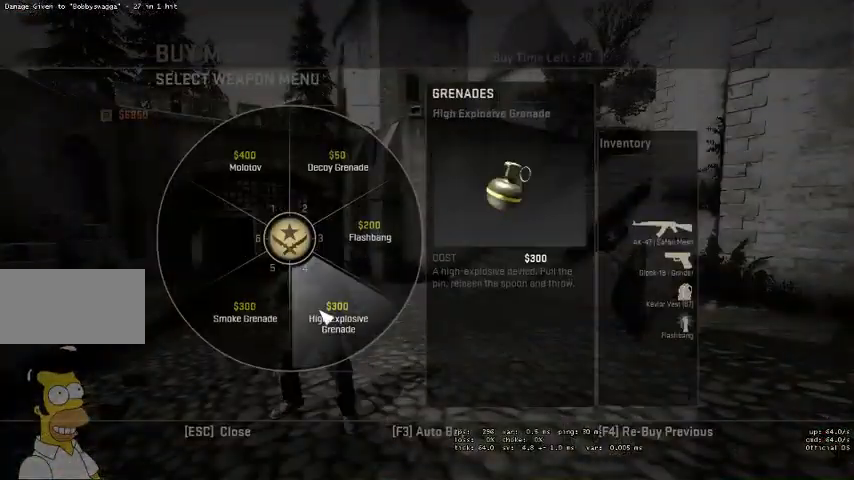
{"keys": [], "mouse": [], "events": [[100, "mouse_left", "down"], [167, "mouse_left", "up"], [300, "mouse_left", "down"], [367, "mouse_left", "up"]]}
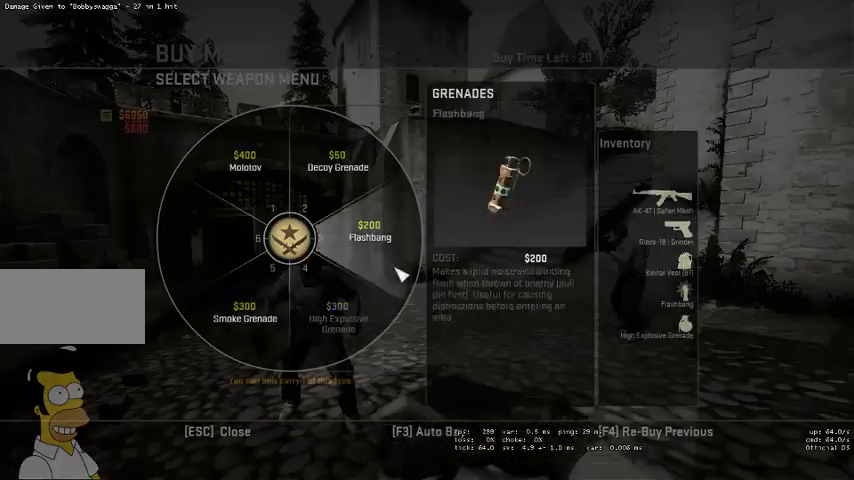
{"keys": [], "mouse": [], "events": [[34, "mouse_left", "down"], [100, "mouse_left", "up"]]}
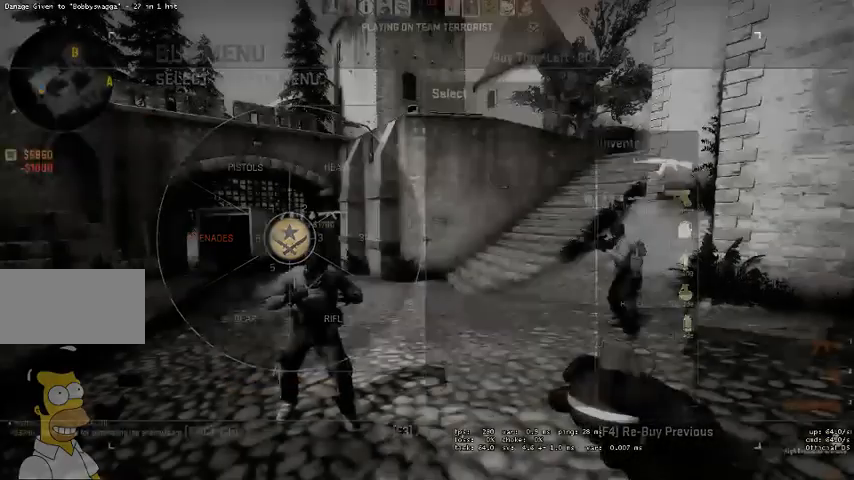
{"keys": ["w"], "mouse": [], "events": [[400, "w", "down"]]}
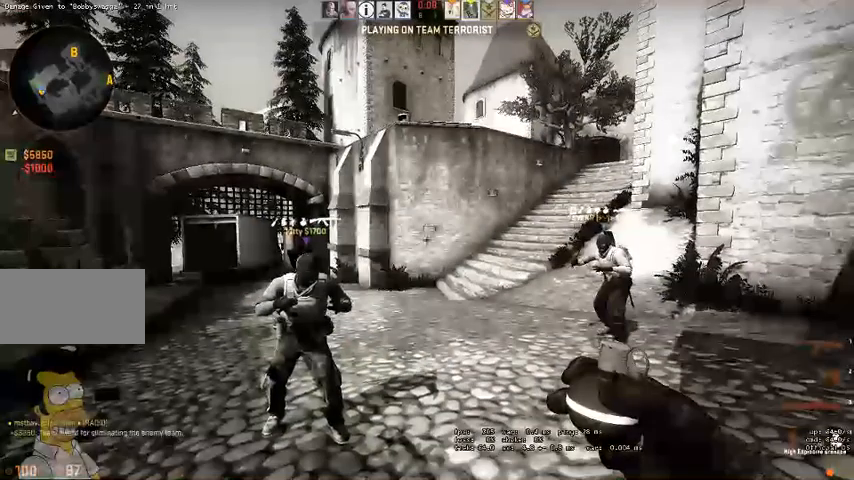
{"keys": ["w"], "mouse": [], "events": []}
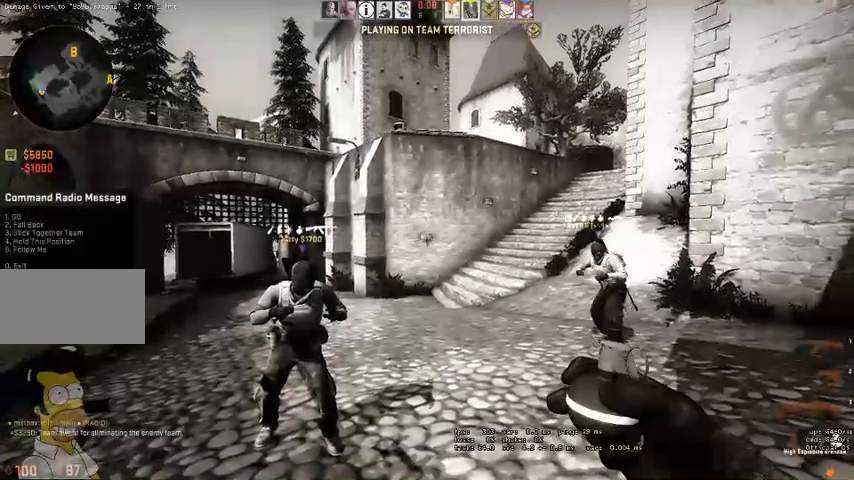
{"keys": ["w"], "mouse": [], "events": []}
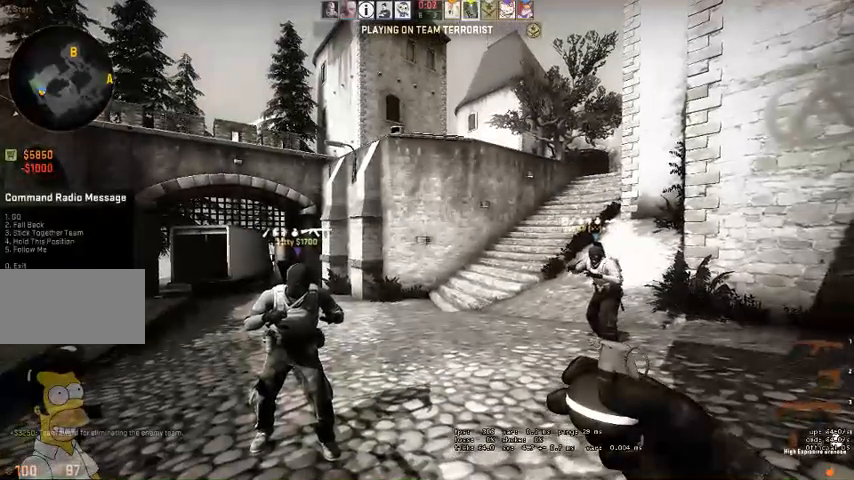
{"keys": ["w"], "mouse": [], "events": []}